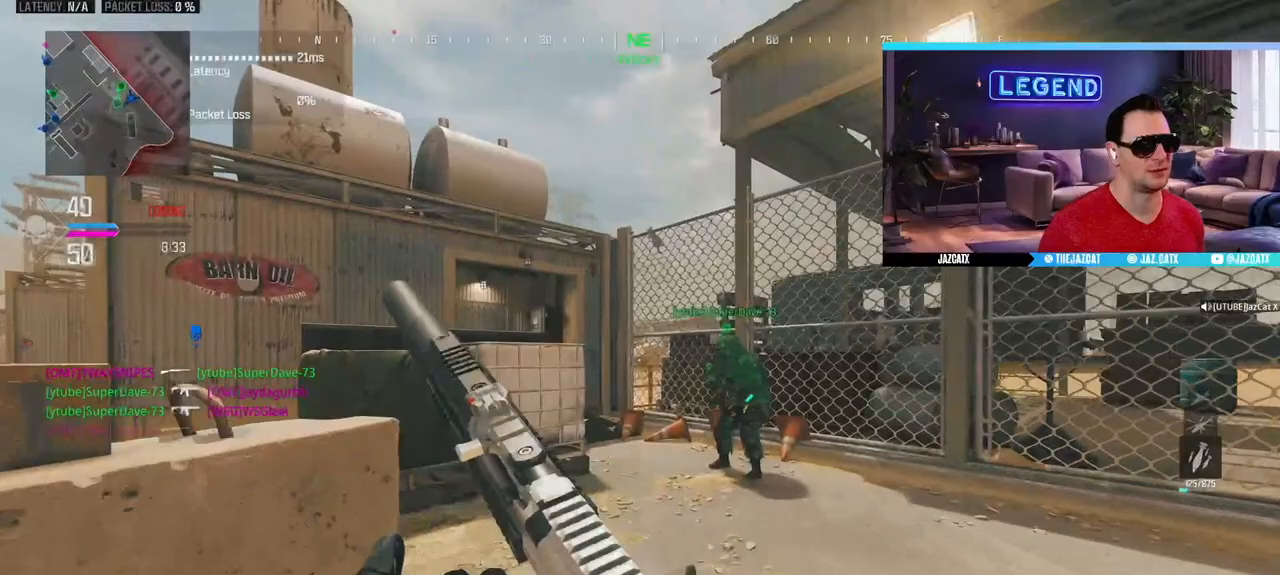
Gameplay with a controller (PlayStation layout); each line is a JSON object with the inputs held at the frame after it. "events" lists button and stick changes between this image and that frame as [ms after this image, input, new state], when the widget could be followed in between.
{"buttons": [], "left_stick": "up-right", "right_stick": "center", "events": [[50, "L3", "down"], [217, "left_stick", "up-right"], [300, "SQUARE", "down"], [383, "SQUARE", "up"], [417, "L3", "up"]]}
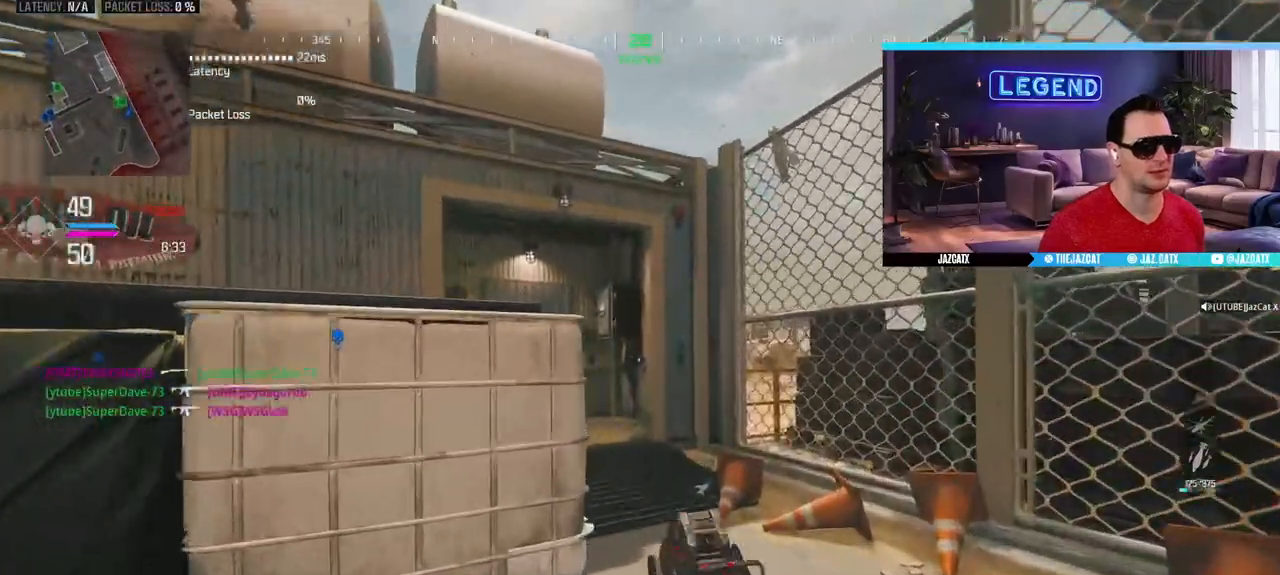
{"buttons": ["L3"], "left_stick": "up", "right_stick": "center", "events": [[50, "L3", "down"], [117, "right_stick", "left"], [200, "L3", "up"], [233, "left_stick", "up"], [267, "L3", "down"], [267, "right_stick", "center"], [400, "L3", "up"], [467, "L3", "down"]]}
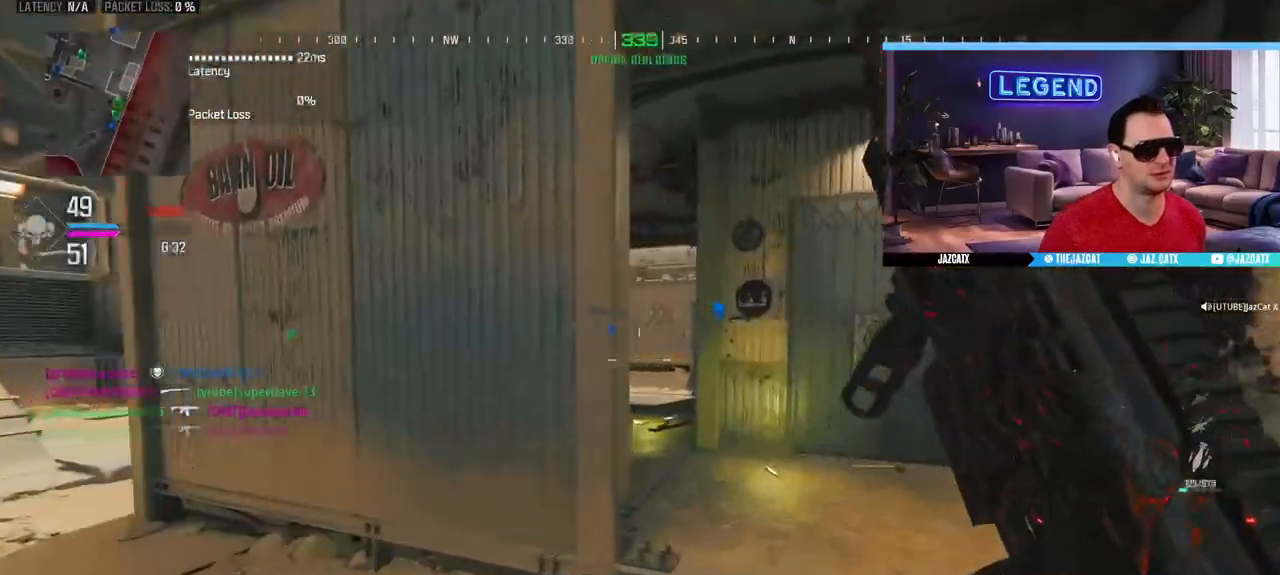
{"buttons": ["L3"], "left_stick": "up-left", "right_stick": "center", "events": [[117, "L3", "up"], [183, "L3", "down"], [217, "TRIANGLE", "down"], [333, "TRIANGLE", "up"], [350, "L3", "up"], [367, "left_stick", "left"], [450, "L3", "down"], [483, "left_stick", "up-left"]]}
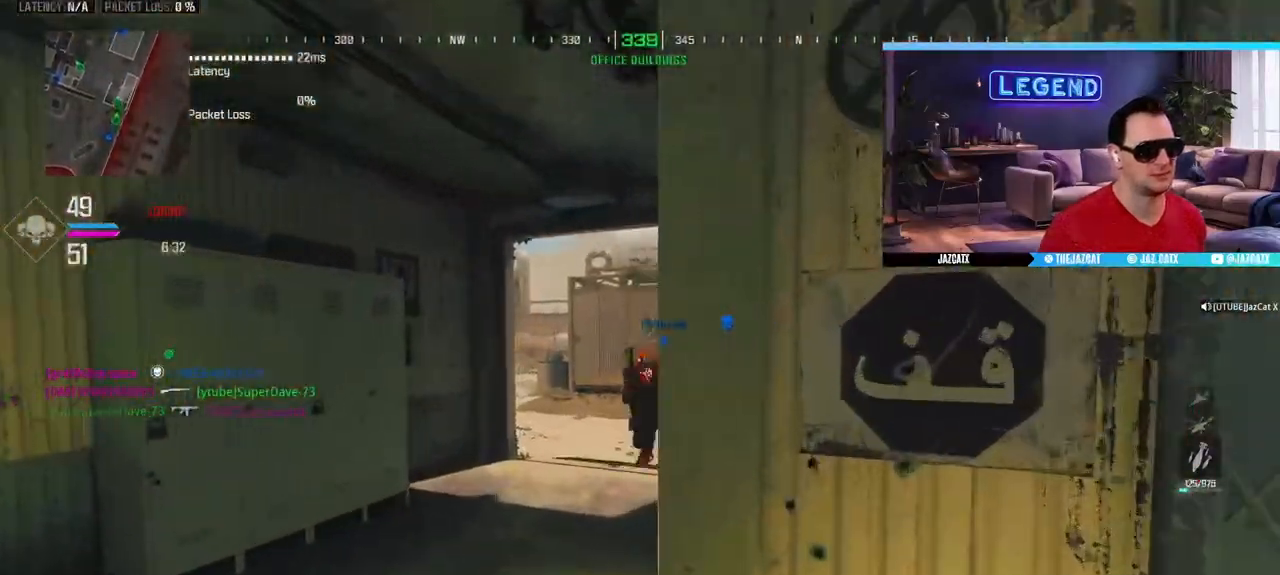
{"buttons": ["SQUARE", "R2"], "left_stick": "down-right", "right_stick": "center", "events": [[167, "L3", "up"], [250, "CIRCLE", "down"], [283, "L3", "down"], [317, "left_stick", "down-left"], [333, "L3", "up"], [350, "SQUARE", "down"], [383, "R2", "down"], [400, "CIRCLE", "up"], [417, "left_stick", "down-right"]]}
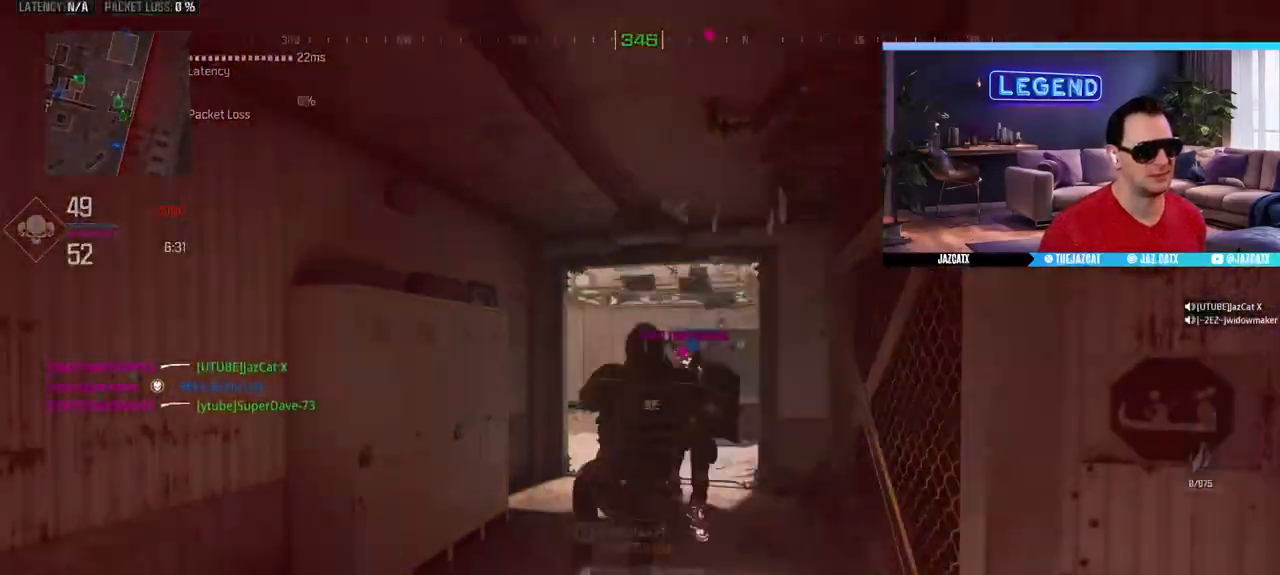
{"buttons": ["CROSS"], "left_stick": "center", "right_stick": "center", "events": [[300, "SQUARE", "up"], [317, "R2", "up"], [317, "left_stick", "right"], [417, "left_stick", "center"], [467, "CROSS", "down"]]}
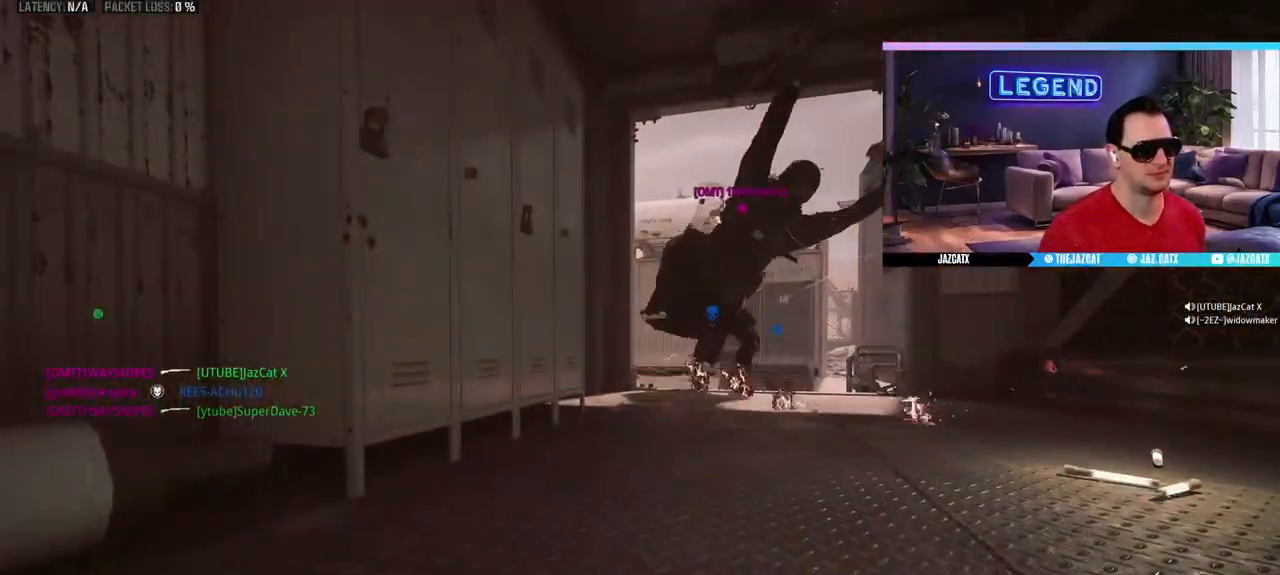
{"buttons": [], "left_stick": "center", "right_stick": "center", "events": [[350, "CROSS", "up"], [400, "CROSS", "down"], [483, "CROSS", "up"]]}
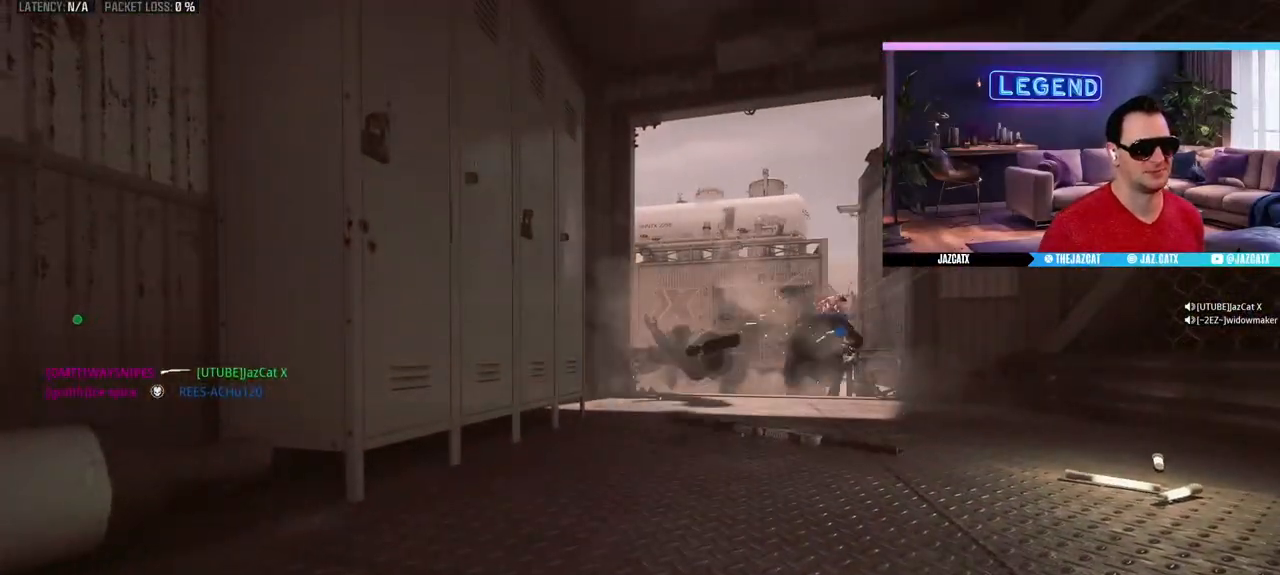
{"buttons": [], "left_stick": "center", "right_stick": "center", "events": [[67, "CROSS", "down"], [267, "CROSS", "up"], [367, "CROSS", "down"], [383, "CROSS", "up"]]}
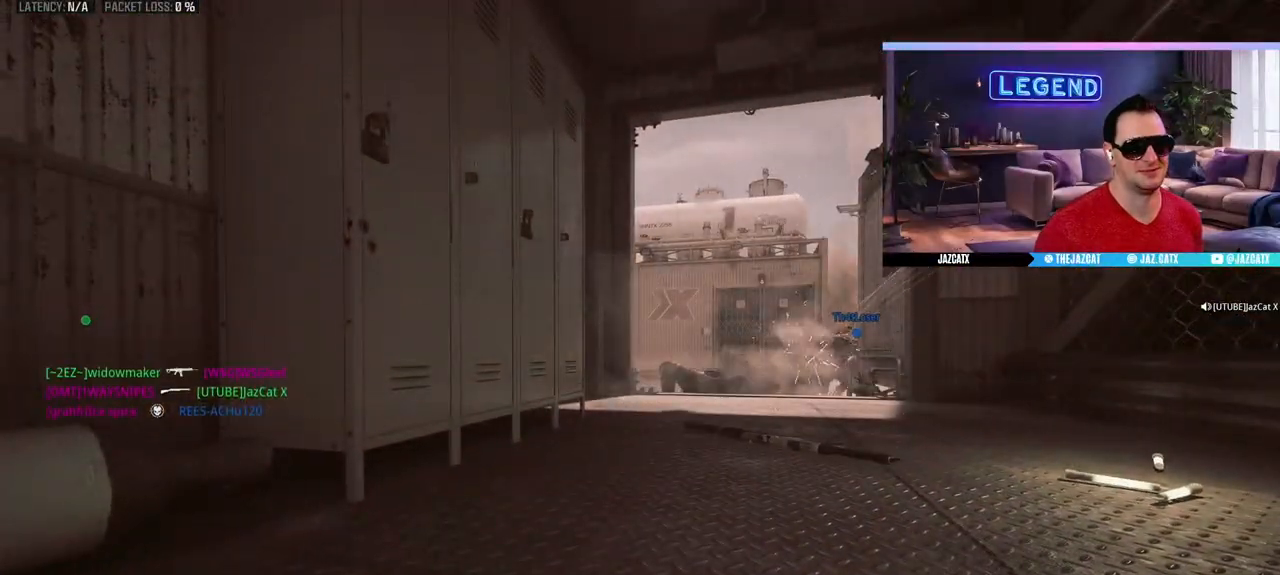
{"buttons": [], "left_stick": "center", "right_stick": "center", "events": [[50, "DPAD_DOWN", "down"], [150, "DPAD_DOWN", "up"]]}
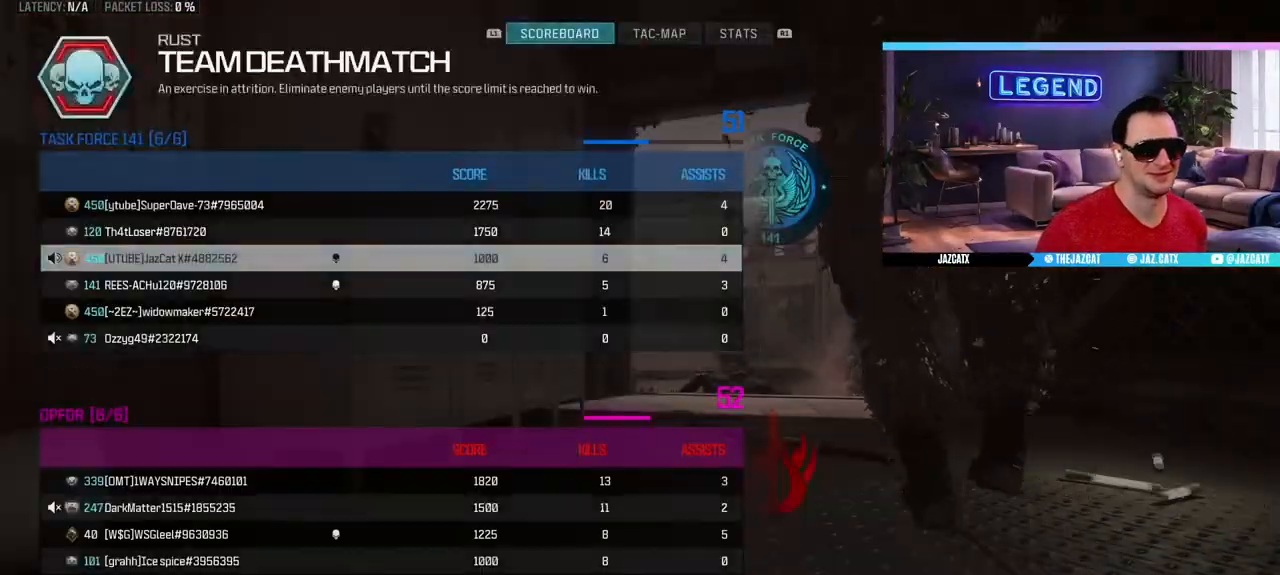
{"buttons": ["DPAD_DOWN"], "left_stick": "center", "right_stick": "center", "events": [[400, "DPAD_DOWN", "down"]]}
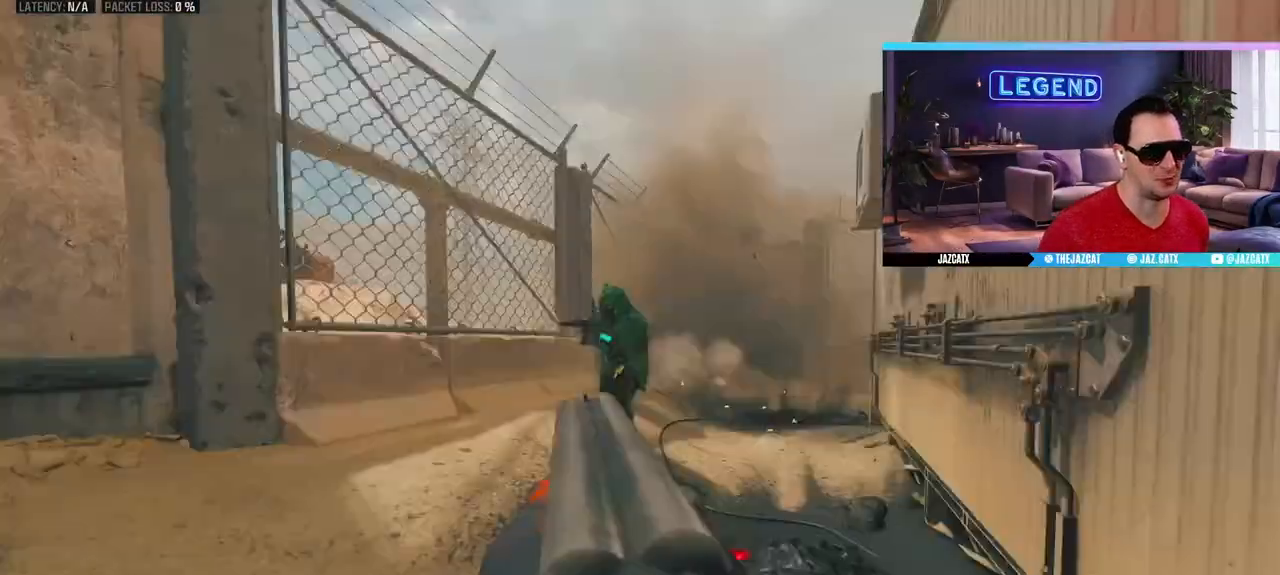
{"buttons": [], "left_stick": "up", "right_stick": "center", "events": [[33, "DPAD_DOWN", "up"], [83, "left_stick", "up"], [117, "L3", "down"], [133, "CROSS", "down"], [233, "L3", "up"], [300, "L3", "down"], [333, "CROSS", "up"], [383, "CROSS", "down"], [450, "L3", "up"], [483, "CROSS", "up"]]}
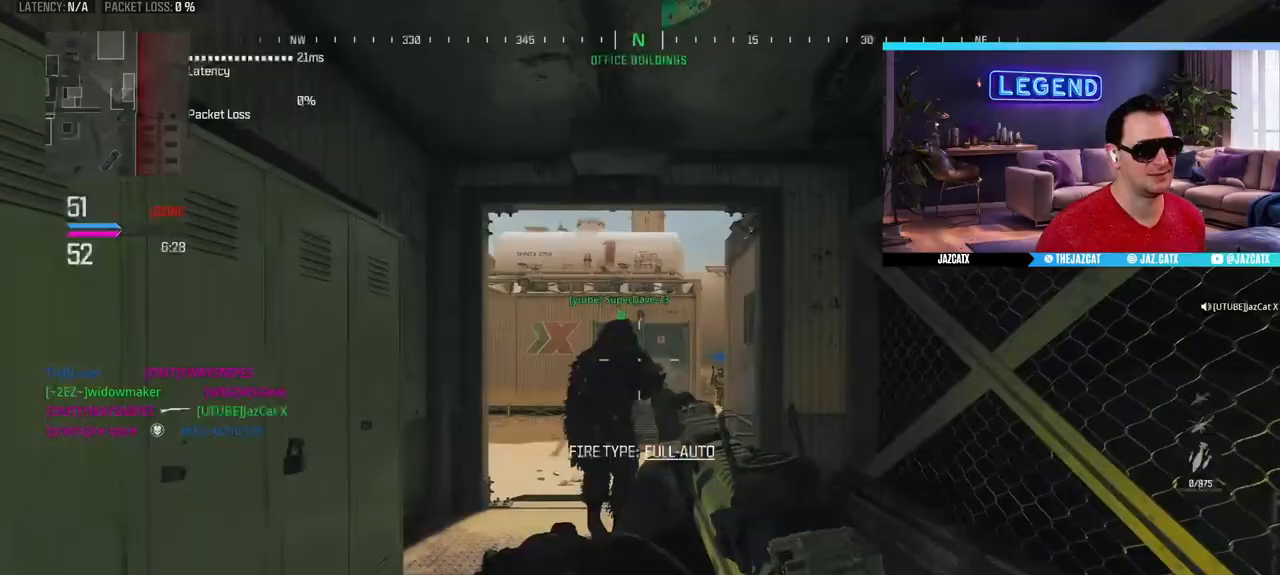
{"buttons": ["L3"], "left_stick": "up", "right_stick": "center", "events": [[33, "L3", "down"], [183, "L3", "up"], [267, "L3", "down"], [417, "L3", "up"], [483, "L3", "down"]]}
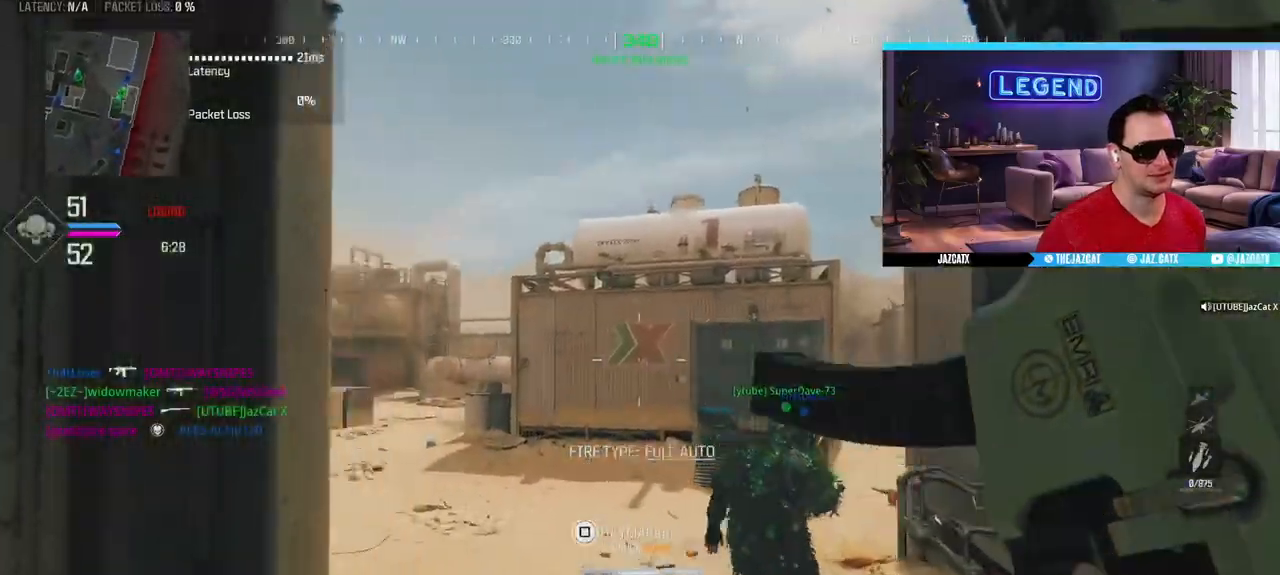
{"buttons": ["L3"], "left_stick": "up", "right_stick": "center", "events": [[133, "L3", "up"], [167, "SQUARE", "down"], [200, "L3", "down"], [267, "SQUARE", "up"], [333, "L3", "up"], [417, "L3", "down"]]}
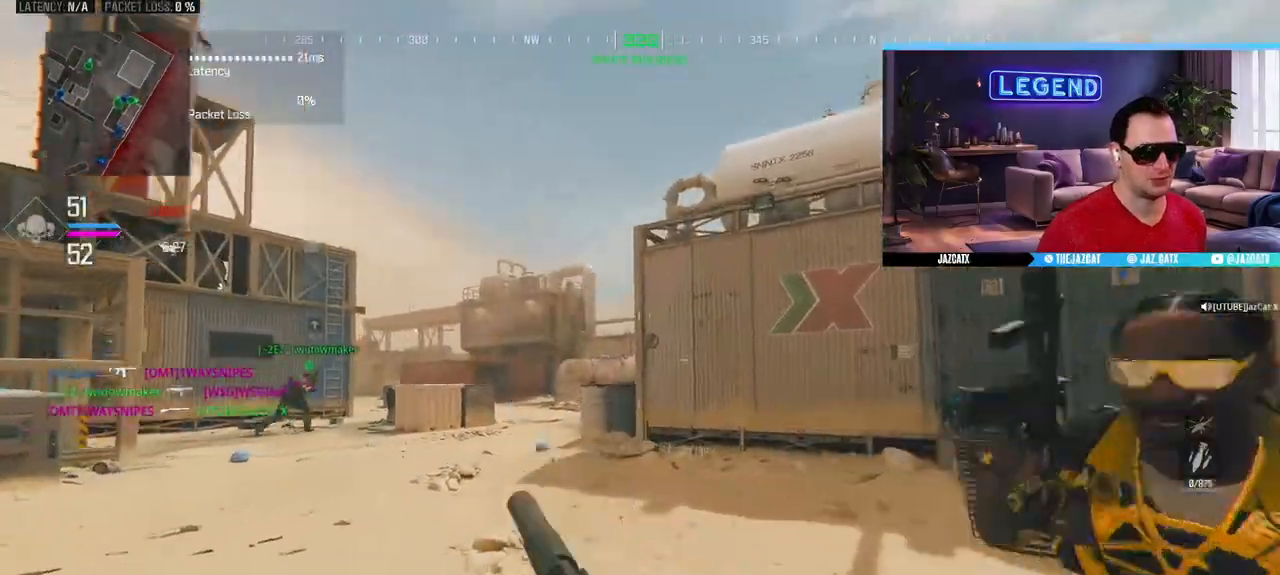
{"buttons": ["L3"], "left_stick": "up", "right_stick": "center", "events": [[83, "L3", "up"], [150, "L3", "down"], [300, "L3", "up"], [367, "L3", "down"], [433, "TRIANGLE", "down"], [500, "TRIANGLE", "up"]]}
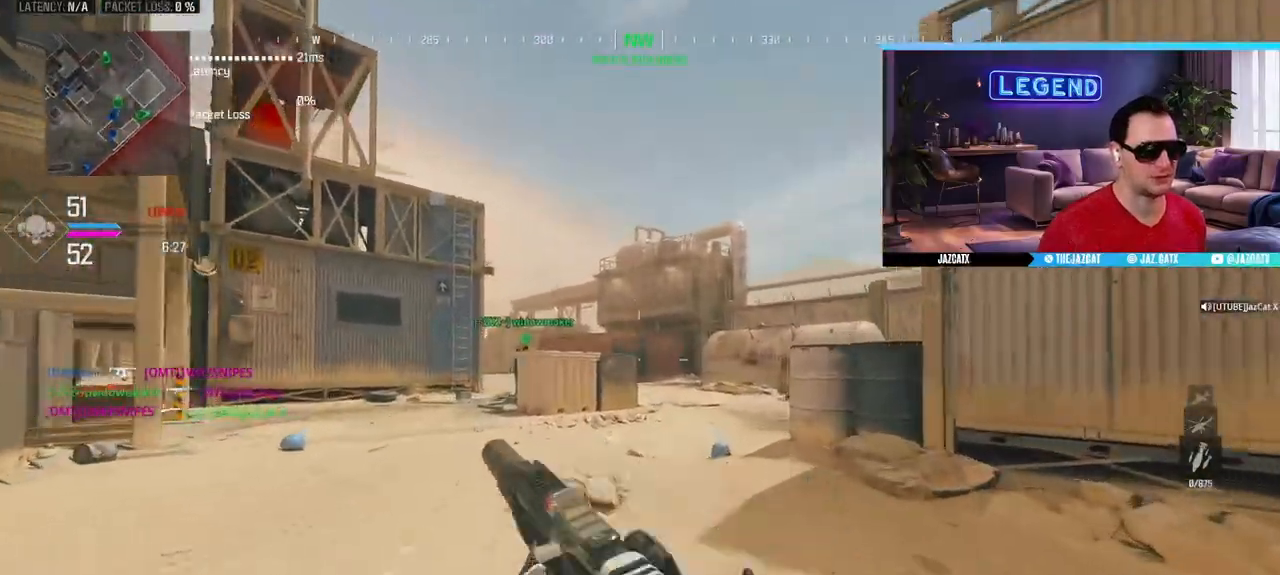
{"buttons": [], "left_stick": "up", "right_stick": "center", "events": [[17, "L3", "up"], [100, "L3", "down"], [117, "TRIANGLE", "down"], [133, "TRIANGLE", "up"], [217, "TRIANGLE", "down"], [250, "L3", "up"], [283, "TRIANGLE", "up"], [317, "L3", "down"], [367, "TRIANGLE", "down"], [433, "TRIANGLE", "up"], [467, "L3", "up"]]}
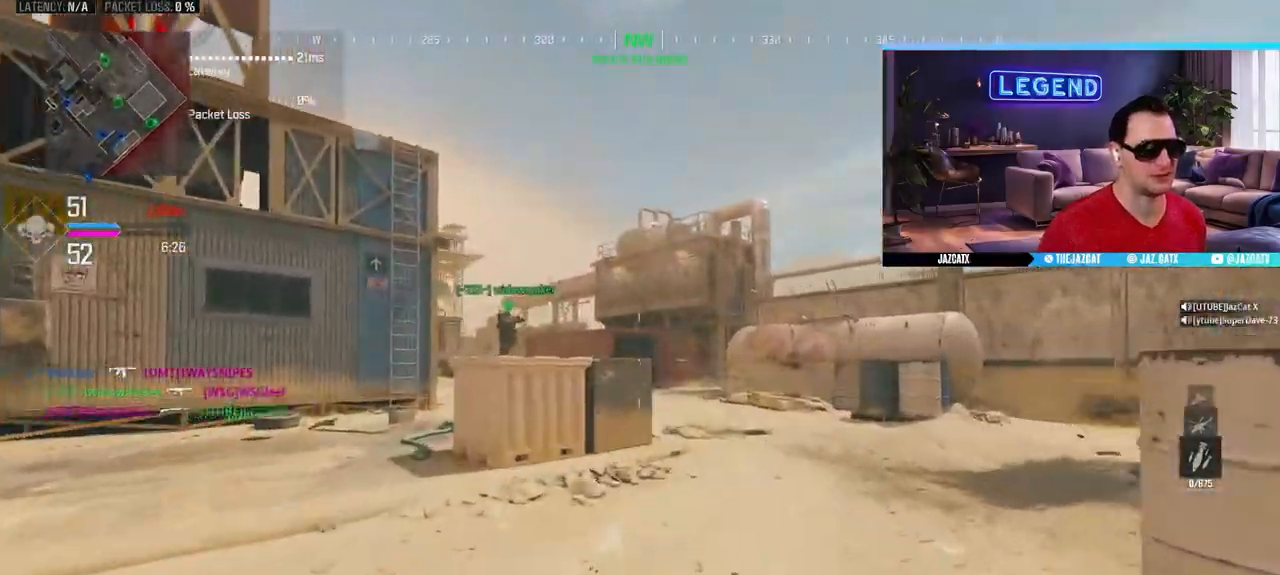
{"buttons": [], "left_stick": "up", "right_stick": "center", "events": [[17, "L3", "down"], [200, "L3", "up"], [267, "L3", "down"], [333, "SQUARE", "down"], [417, "SQUARE", "up"], [450, "L3", "up"]]}
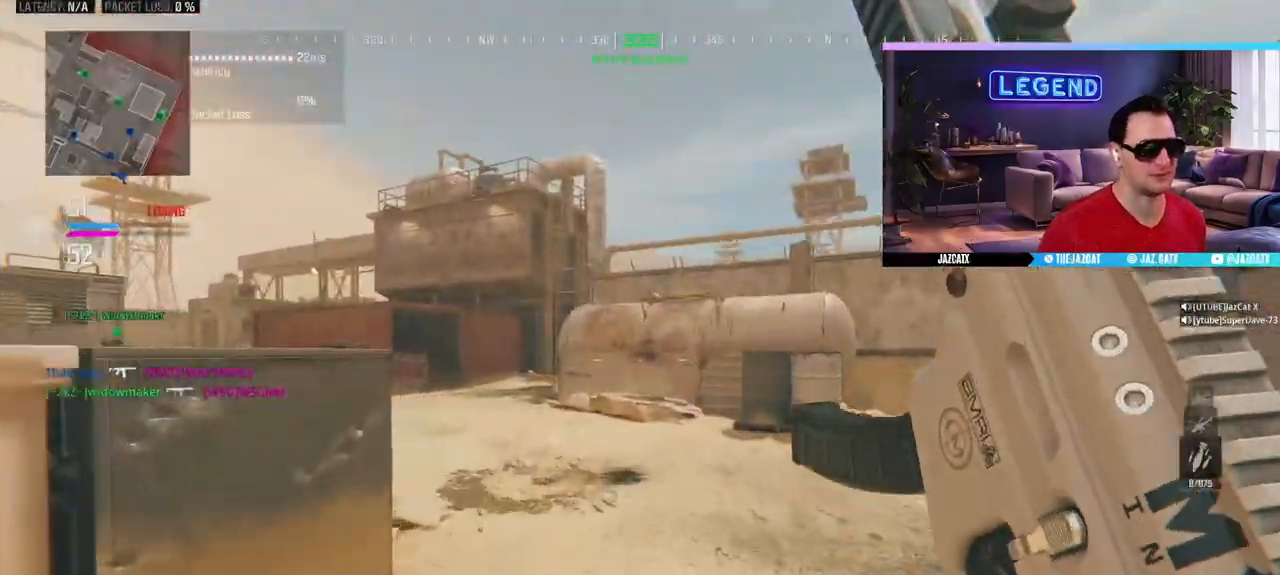
{"buttons": [], "left_stick": "up", "right_stick": "center", "events": [[50, "L3", "down"], [217, "L3", "up"], [283, "L3", "down"], [300, "TRIANGLE", "down"], [400, "TRIANGLE", "up"], [450, "L3", "up"]]}
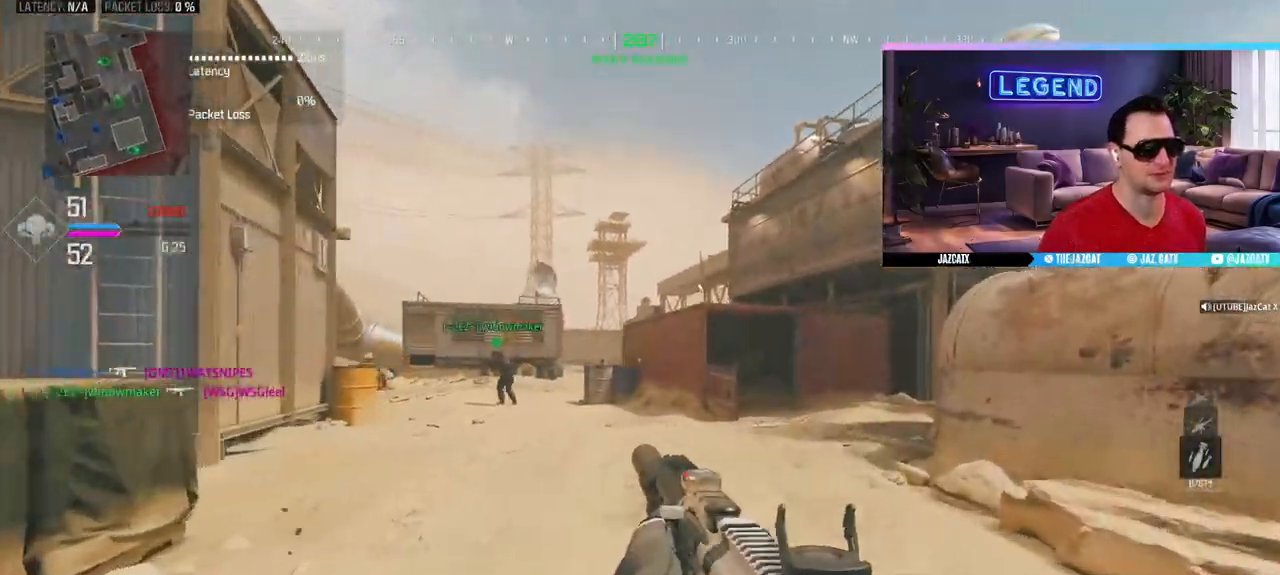
{"buttons": ["SQUARE"], "left_stick": "up", "right_stick": "center", "events": [[17, "L3", "down"], [200, "L3", "up"], [250, "L3", "down"], [417, "L3", "up"], [417, "SQUARE", "down"]]}
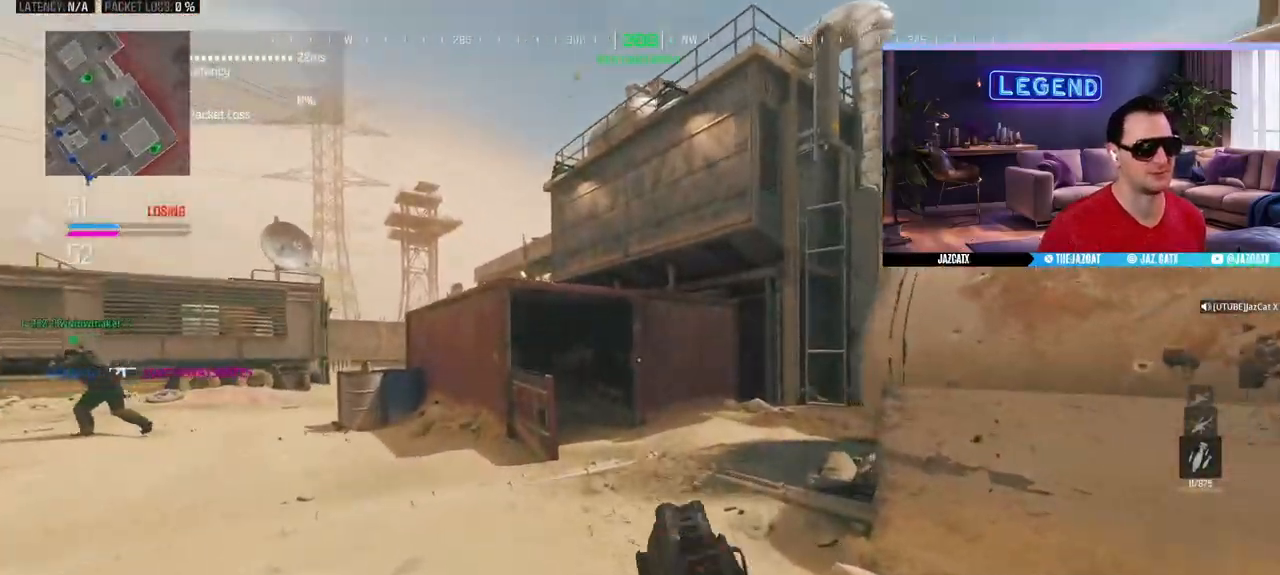
{"buttons": ["L3"], "left_stick": "up", "right_stick": "center", "events": [[17, "SQUARE", "up"], [267, "L3", "down"], [400, "L3", "up"], [467, "L3", "down"]]}
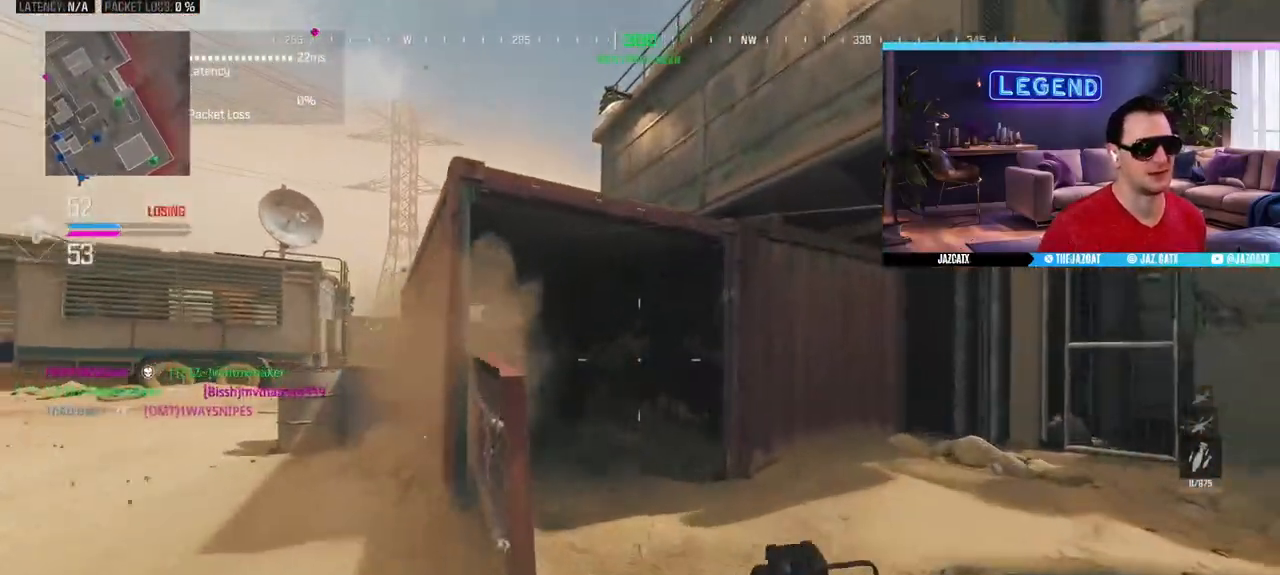
{"buttons": [], "left_stick": "up", "right_stick": "center", "events": [[150, "L3", "up"], [200, "L3", "down"], [267, "TRIANGLE", "down"], [350, "TRIANGLE", "up"], [367, "L3", "up"], [367, "SQUARE", "down"], [417, "SQUARE", "up"]]}
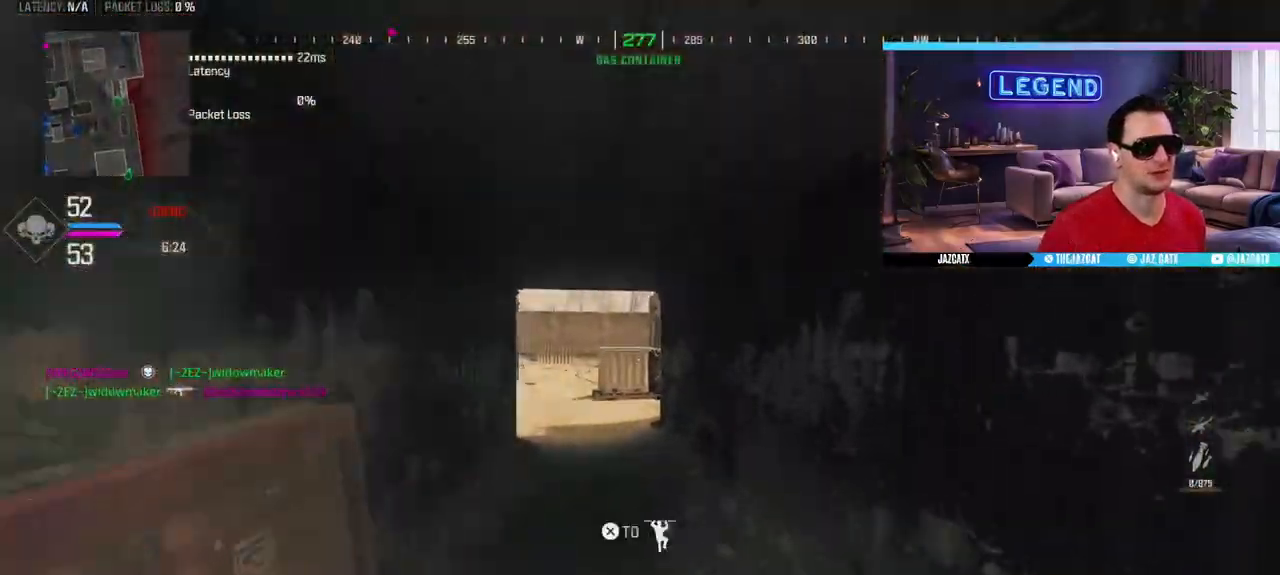
{"buttons": ["L3"], "left_stick": "up", "right_stick": "center", "events": [[233, "L3", "down"], [417, "L3", "up"], [467, "L3", "down"]]}
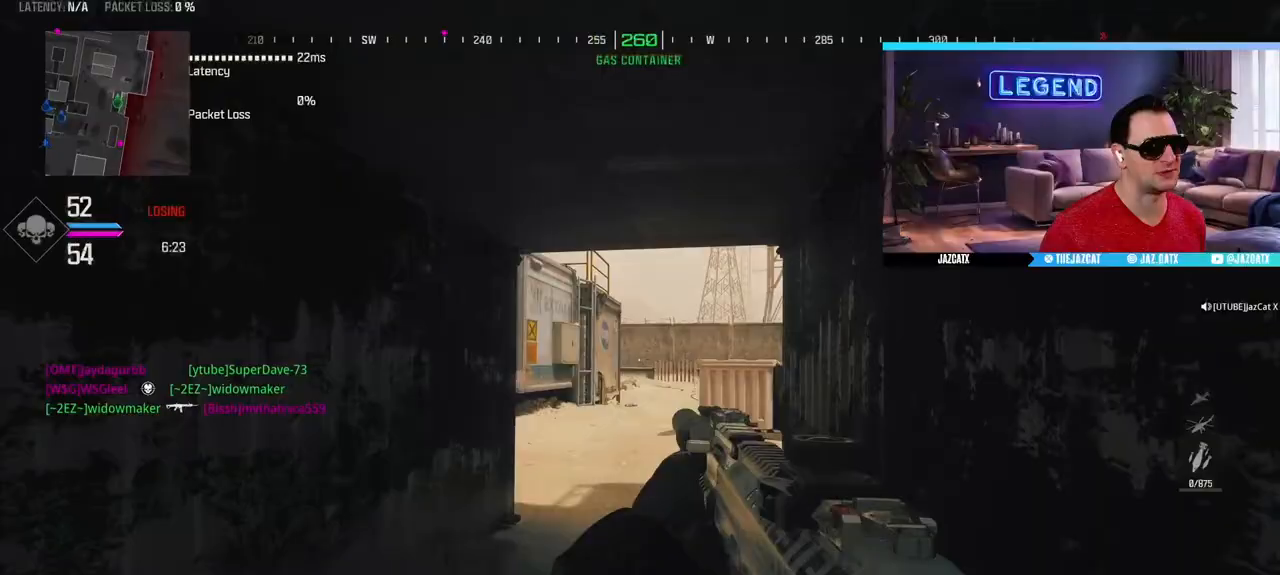
{"buttons": ["L2"], "left_stick": "right", "right_stick": "down", "events": [[150, "L3", "up"], [217, "L3", "down"], [250, "right_stick", "left"], [317, "CIRCLE", "down"], [467, "L2", "down"], [467, "L3", "up"], [467, "left_stick", "right"], [467, "right_stick", "down"], [500, "CIRCLE", "up"]]}
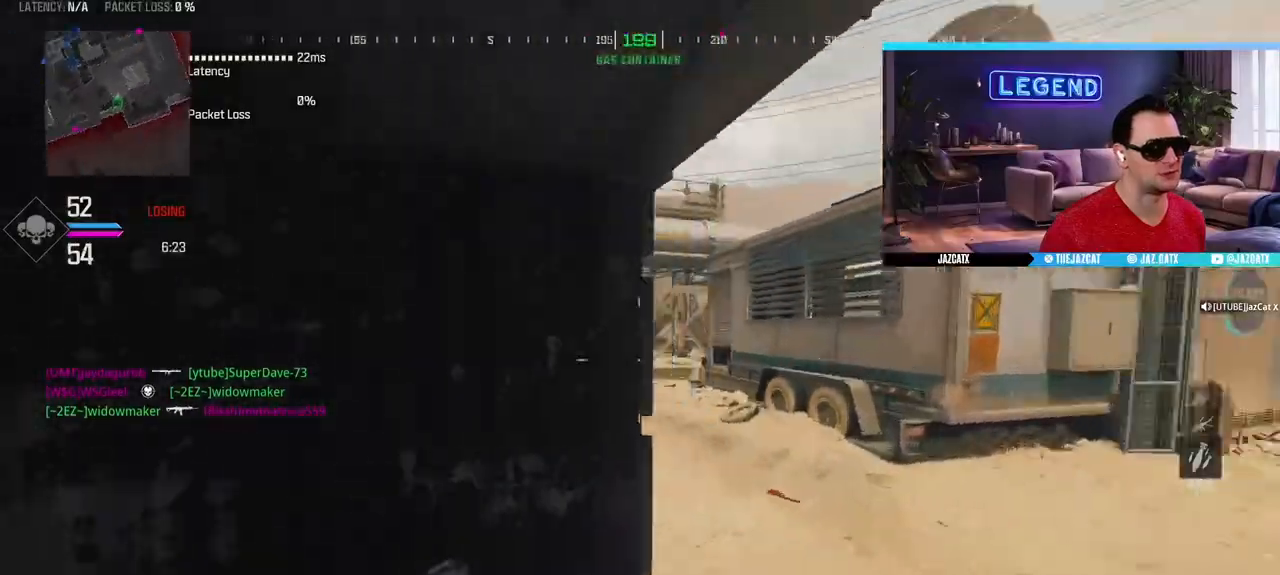
{"buttons": [], "left_stick": "up-right", "right_stick": "right", "events": [[33, "left_stick", "up"], [250, "left_stick", "up-right"], [500, "L2", "up"], [500, "right_stick", "right"]]}
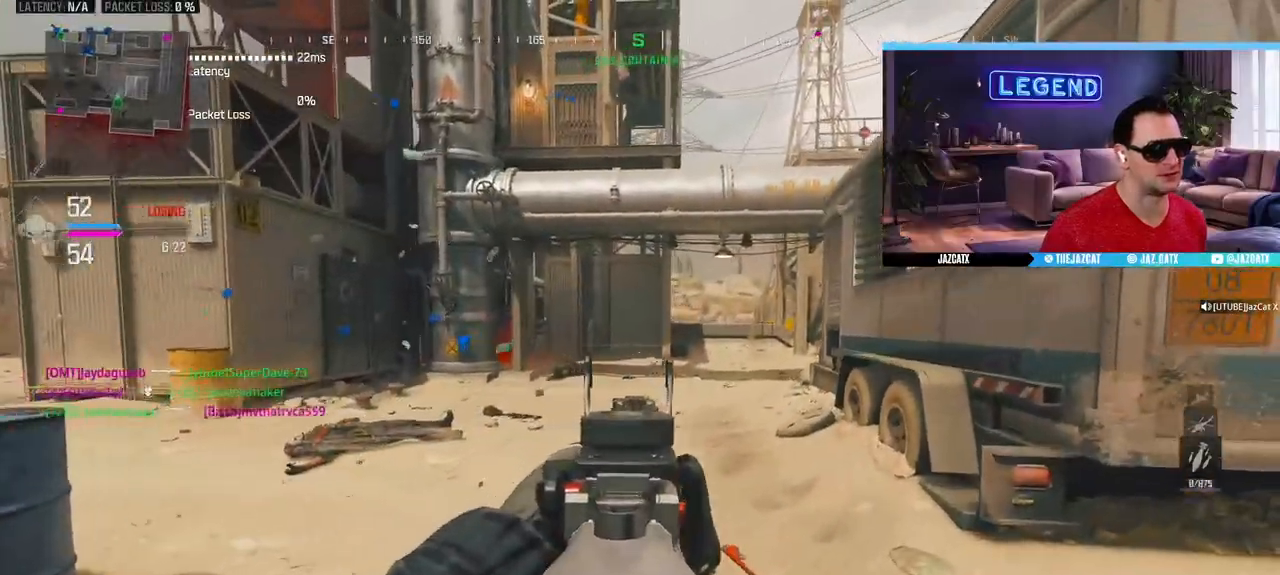
{"buttons": ["L3"], "left_stick": "up", "right_stick": "center", "events": [[33, "L3", "down"], [217, "L3", "up"], [233, "right_stick", "center"], [283, "L3", "down"], [283, "left_stick", "up"], [300, "SQUARE", "down"], [400, "SQUARE", "up"], [433, "L3", "up"], [500, "L3", "down"]]}
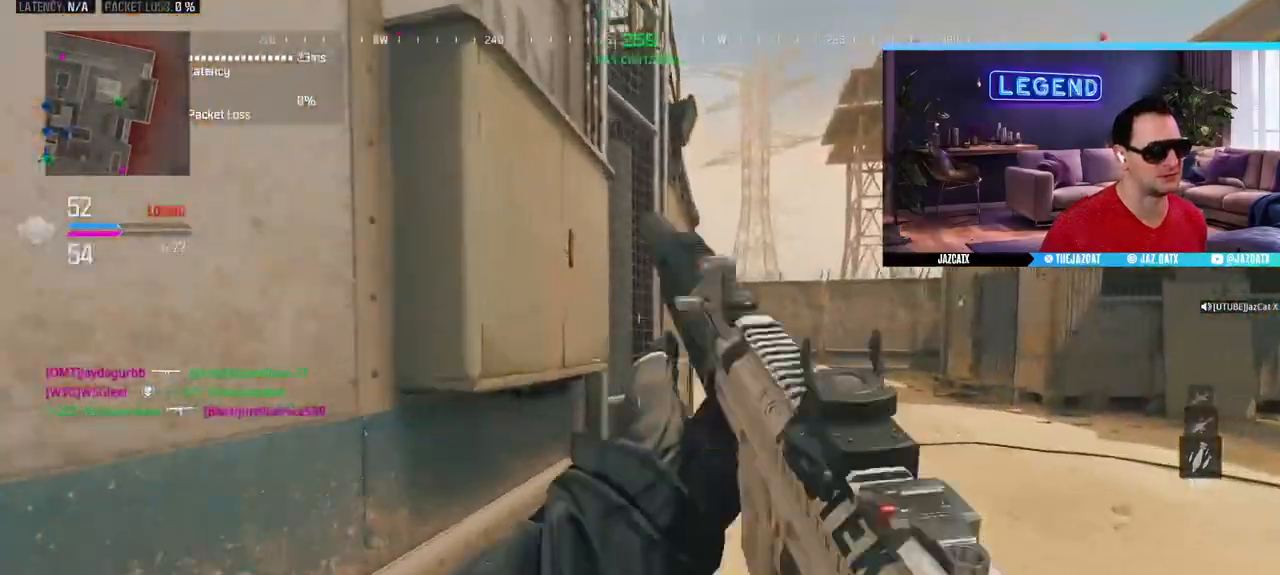
{"buttons": ["L3"], "left_stick": "up", "right_stick": "left", "events": [[200, "L3", "up"], [250, "L3", "down"], [400, "right_stick", "left"]]}
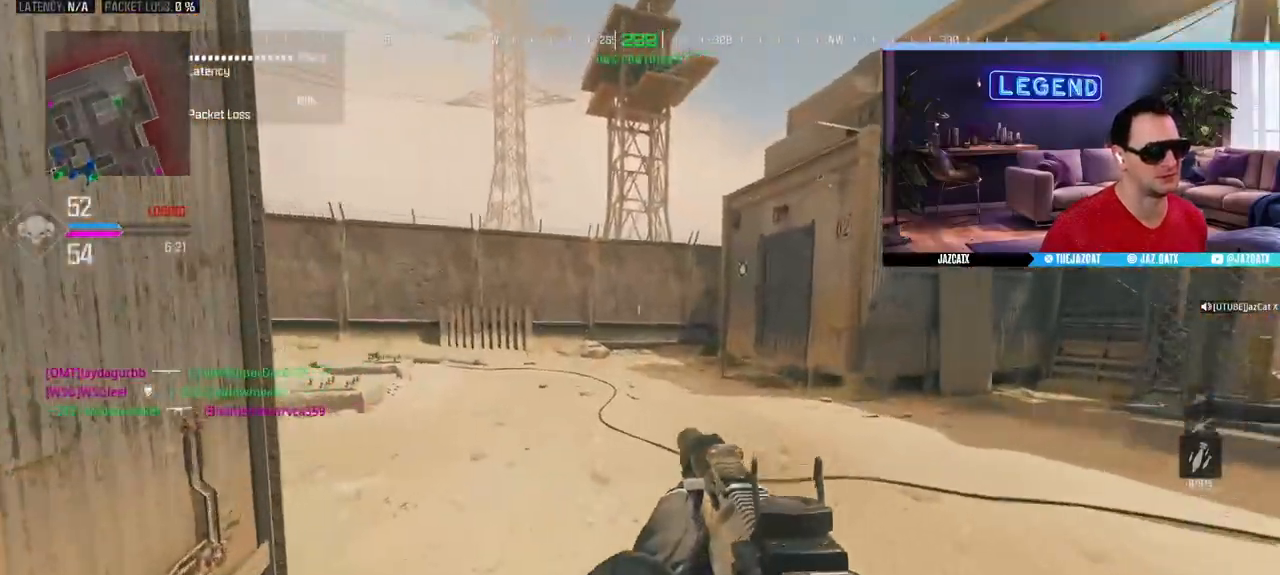
{"buttons": ["L2"], "left_stick": "right", "right_stick": "down", "events": [[100, "left_stick", "up-right"], [100, "right_stick", "center"], [183, "CIRCLE", "down"], [350, "left_stick", "right"], [367, "CIRCLE", "up"], [367, "L3", "up"], [400, "L2", "down"], [400, "right_stick", "down"]]}
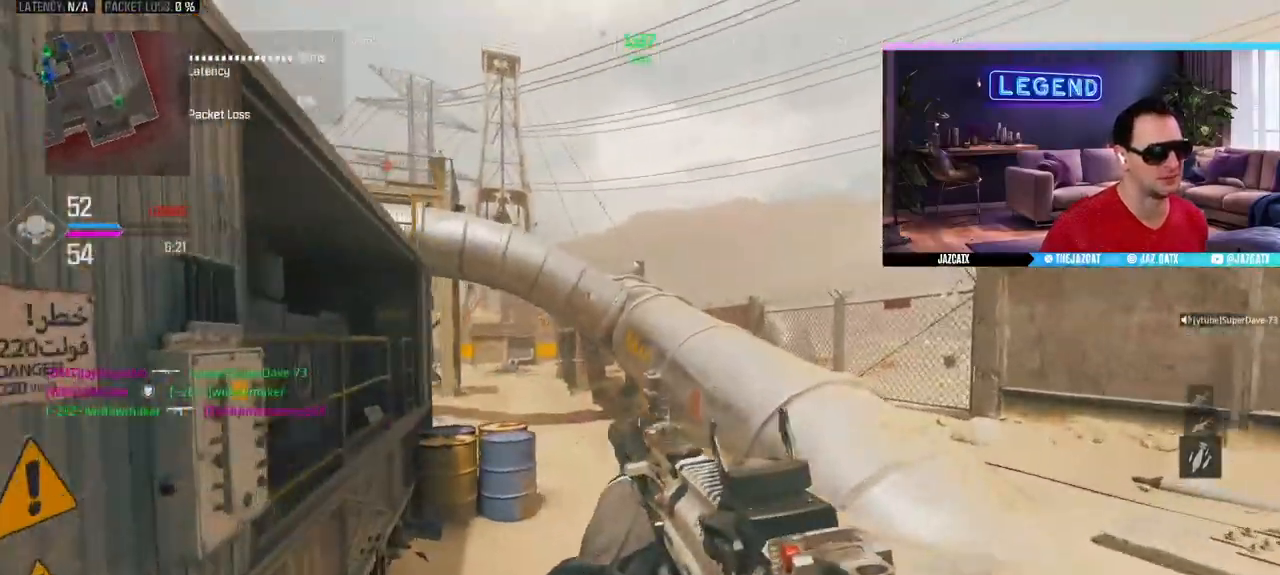
{"buttons": ["L2"], "left_stick": "up-right", "right_stick": "down", "events": [[200, "left_stick", "up-right"]]}
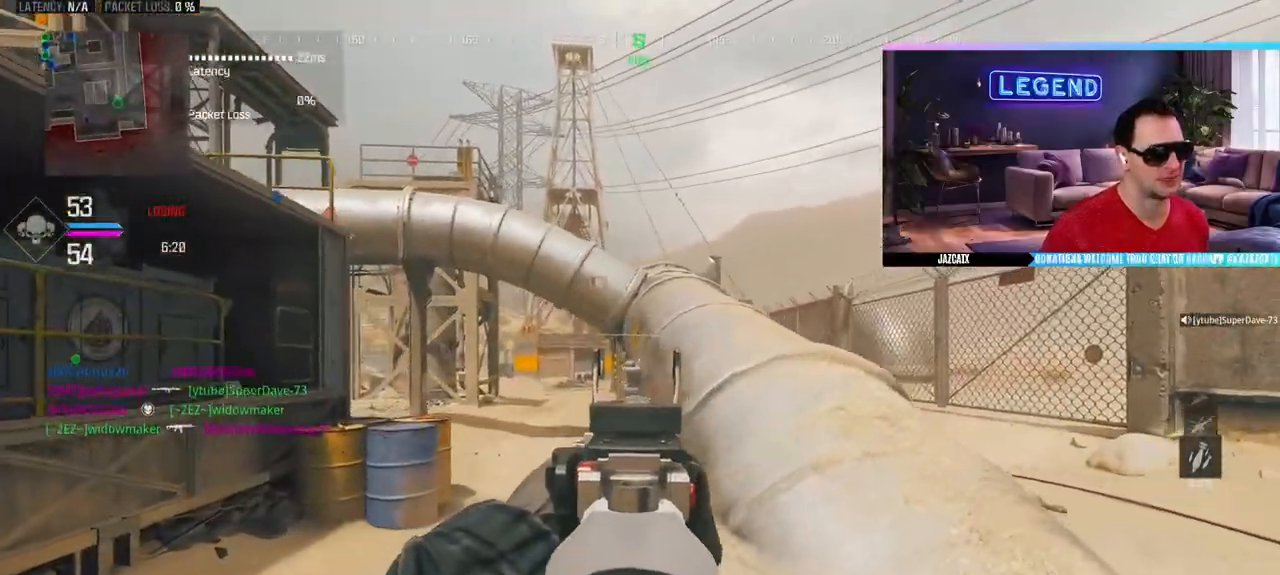
{"buttons": ["L2"], "left_stick": "right", "right_stick": "down", "events": [[167, "L2", "up"], [200, "L3", "down"], [267, "CIRCLE", "down"], [317, "L2", "down"], [400, "left_stick", "right"], [433, "CIRCLE", "up"], [467, "L3", "up"]]}
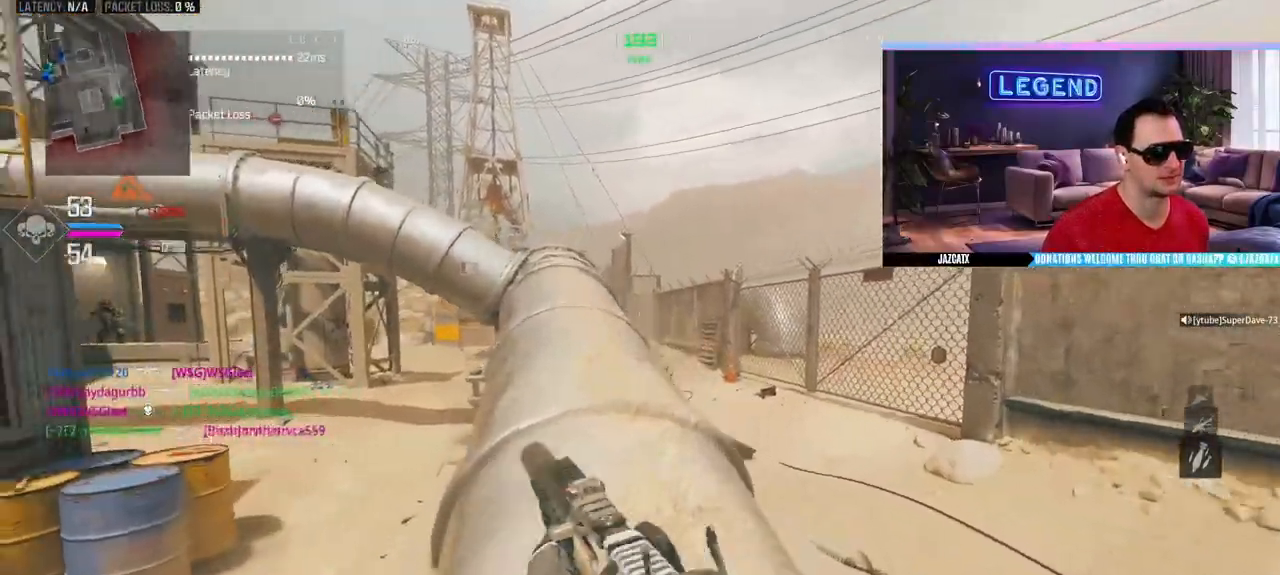
{"buttons": ["L2"], "left_stick": "right", "right_stick": "down", "events": [[100, "CIRCLE", "down"], [333, "CIRCLE", "up"]]}
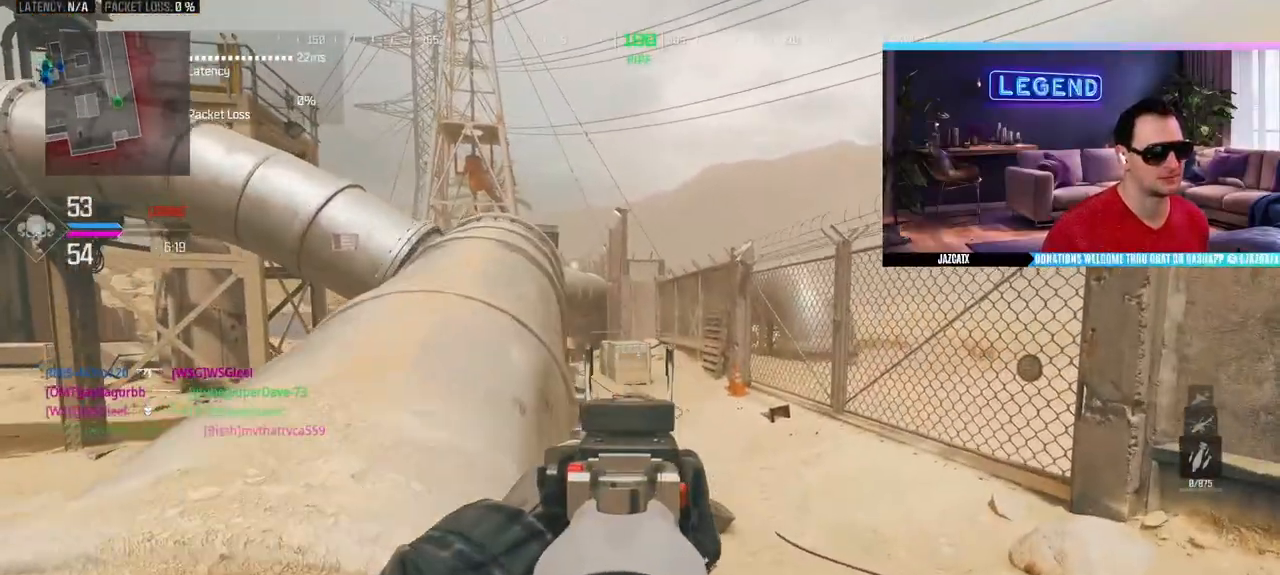
{"buttons": ["L2"], "left_stick": "right", "right_stick": "down", "events": []}